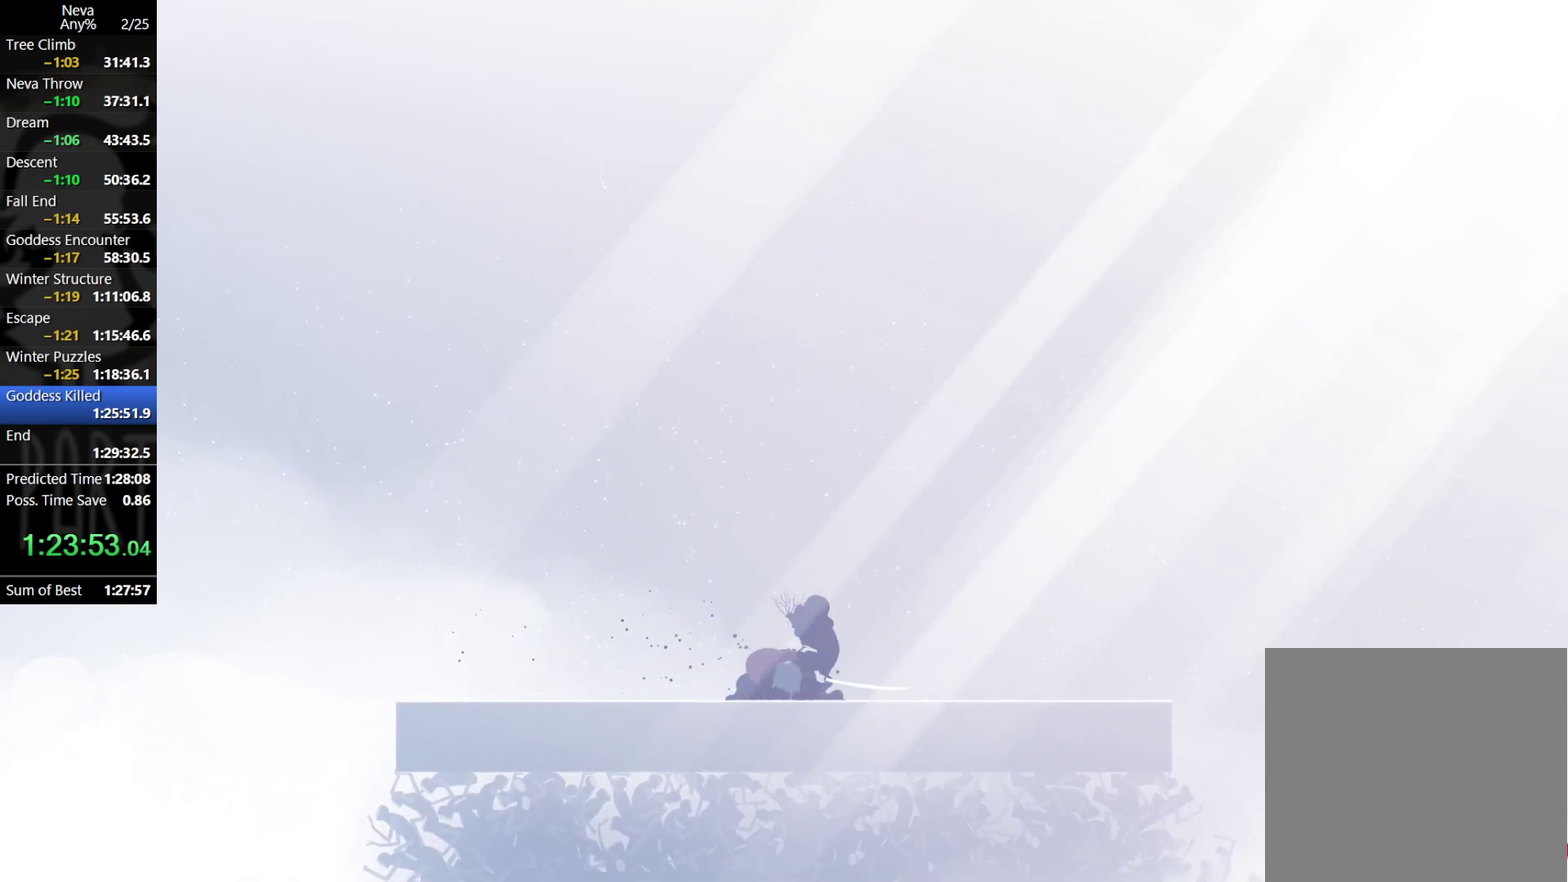
Gameplay with a controller (PlayStation layout); each line is a JSON object with the inputs held at the frame after it. "events" lists button and stick changes between this image and that frame as [ms after this image, input, new state], when the widget could be followed in between. Not read: L2 R1 R2 R3 right_stick.
{"buttons": ["CIRCLE"], "left_stick": "right", "events": [[67, "SQUARE", "down"], [133, "SQUARE", "up"], [200, "SQUARE", "down"], [250, "SQUARE", "up"], [283, "left_stick", "right"], [483, "CIRCLE", "down"]]}
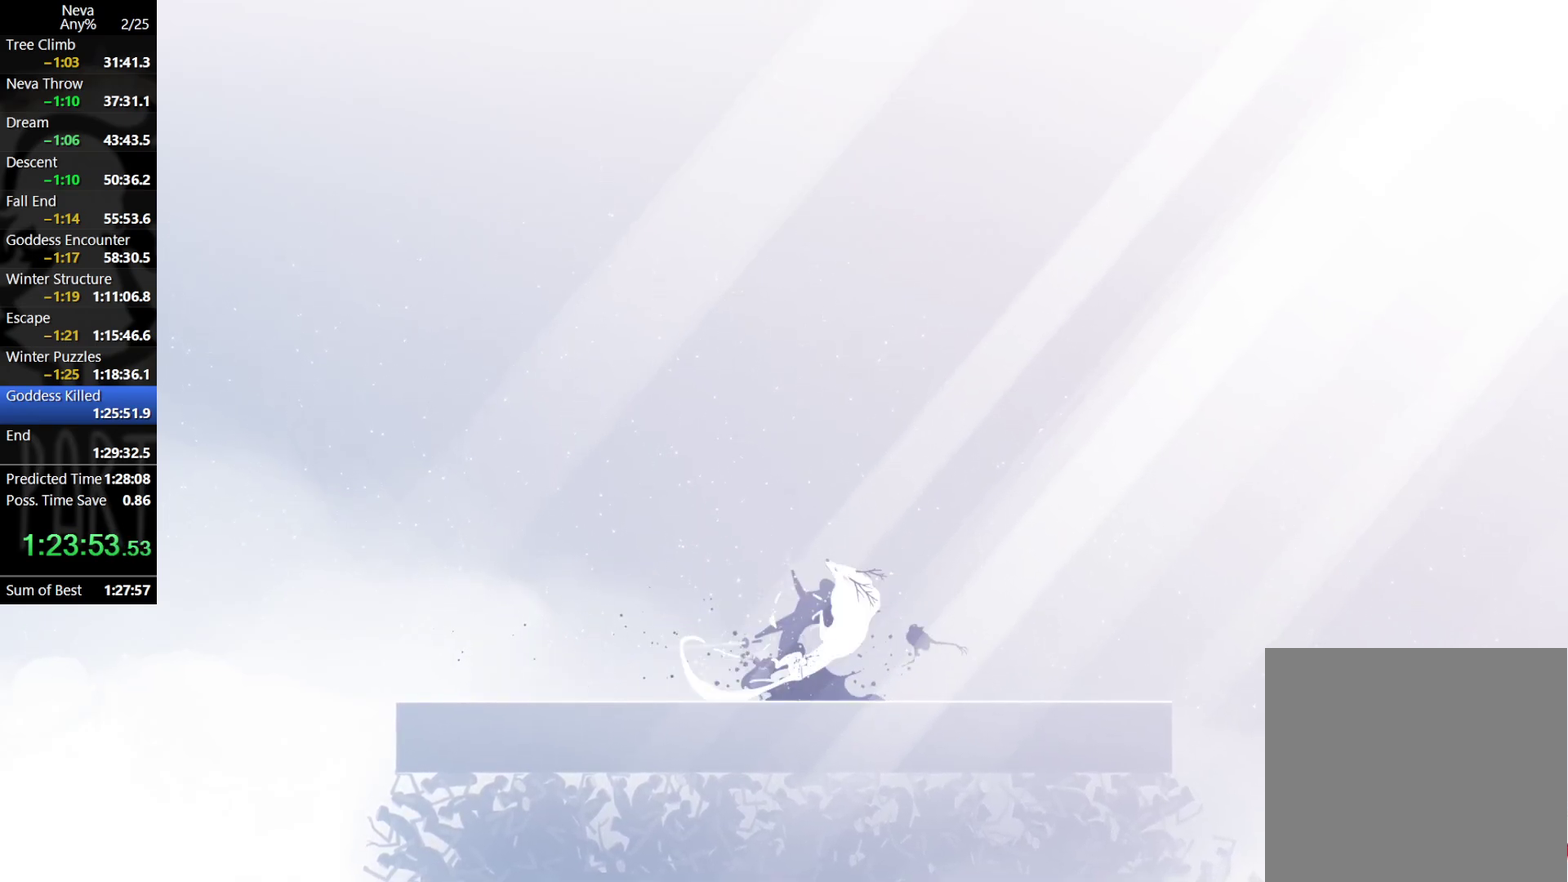
{"buttons": ["SQUARE"], "left_stick": "left", "events": [[67, "CIRCLE", "up"], [133, "left_stick", "left"], [183, "SQUARE", "down"], [267, "SQUARE", "up"], [317, "SQUARE", "down"], [400, "SQUARE", "up"], [467, "SQUARE", "down"]]}
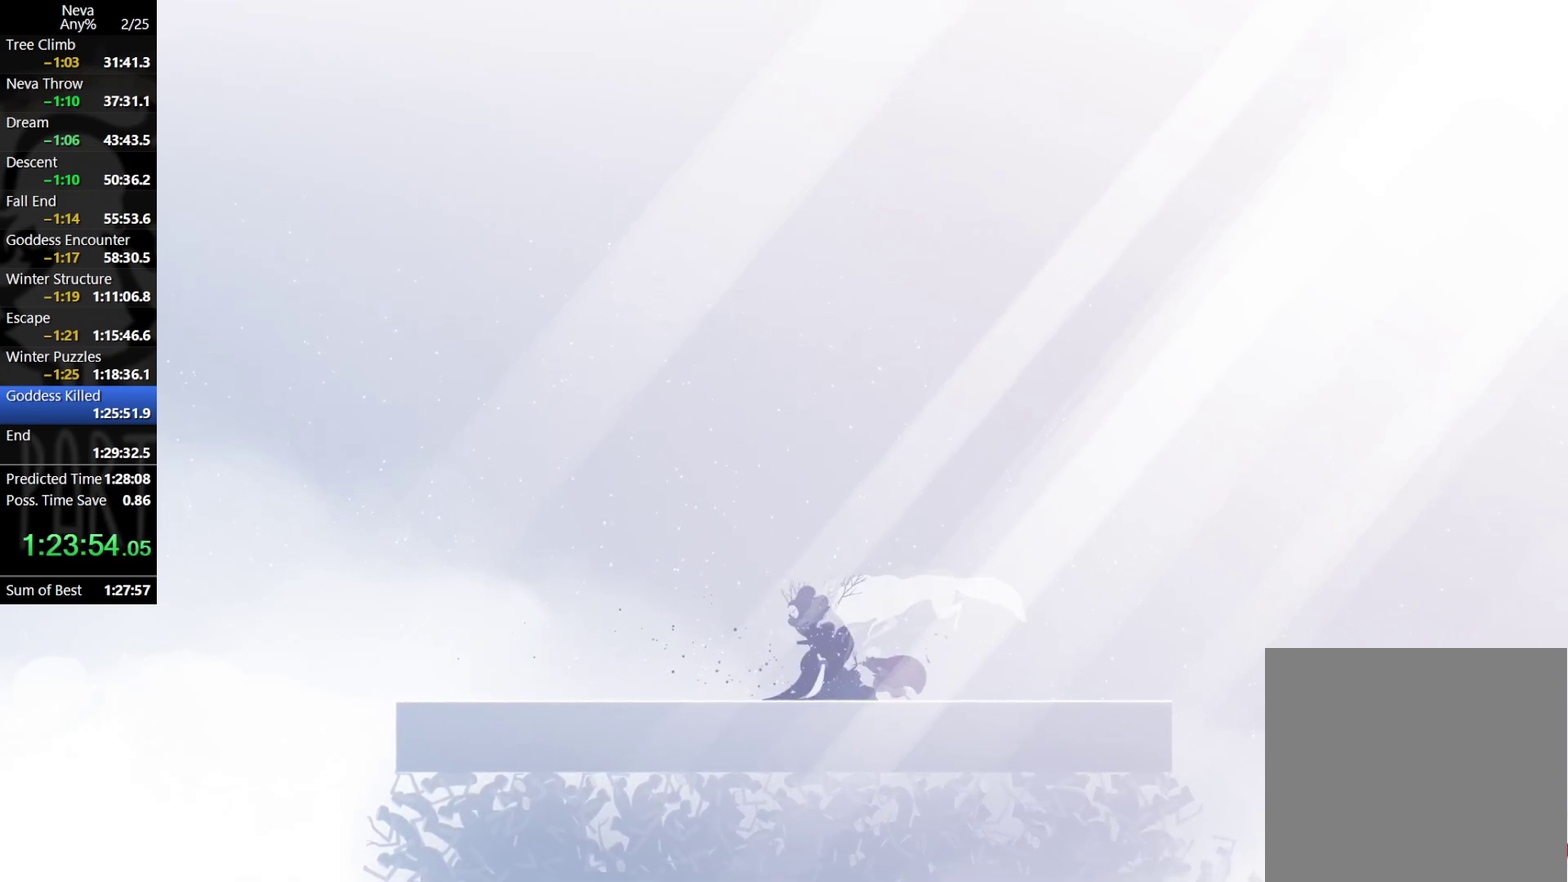
{"buttons": ["SQUARE"], "left_stick": "left", "events": [[17, "SQUARE", "up"], [100, "SQUARE", "down"], [150, "SQUARE", "up"], [217, "SQUARE", "down"], [267, "SQUARE", "up"], [350, "SQUARE", "down"], [417, "SQUARE", "up"], [483, "SQUARE", "down"]]}
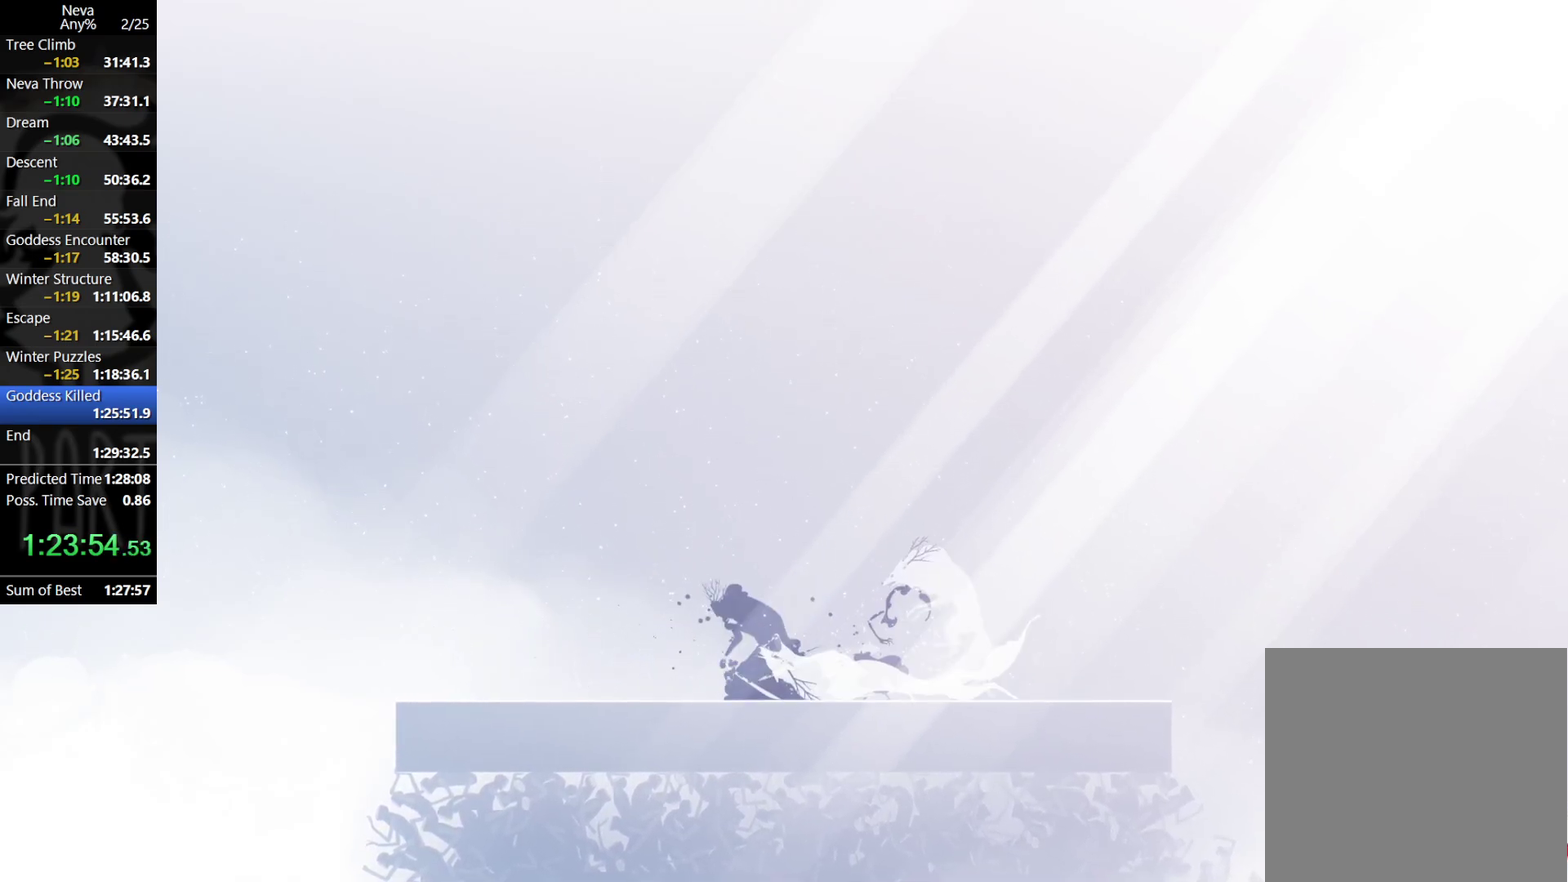
{"buttons": [], "left_stick": "left", "events": [[50, "SQUARE", "up"], [300, "CIRCLE", "down"], [400, "CIRCLE", "up"]]}
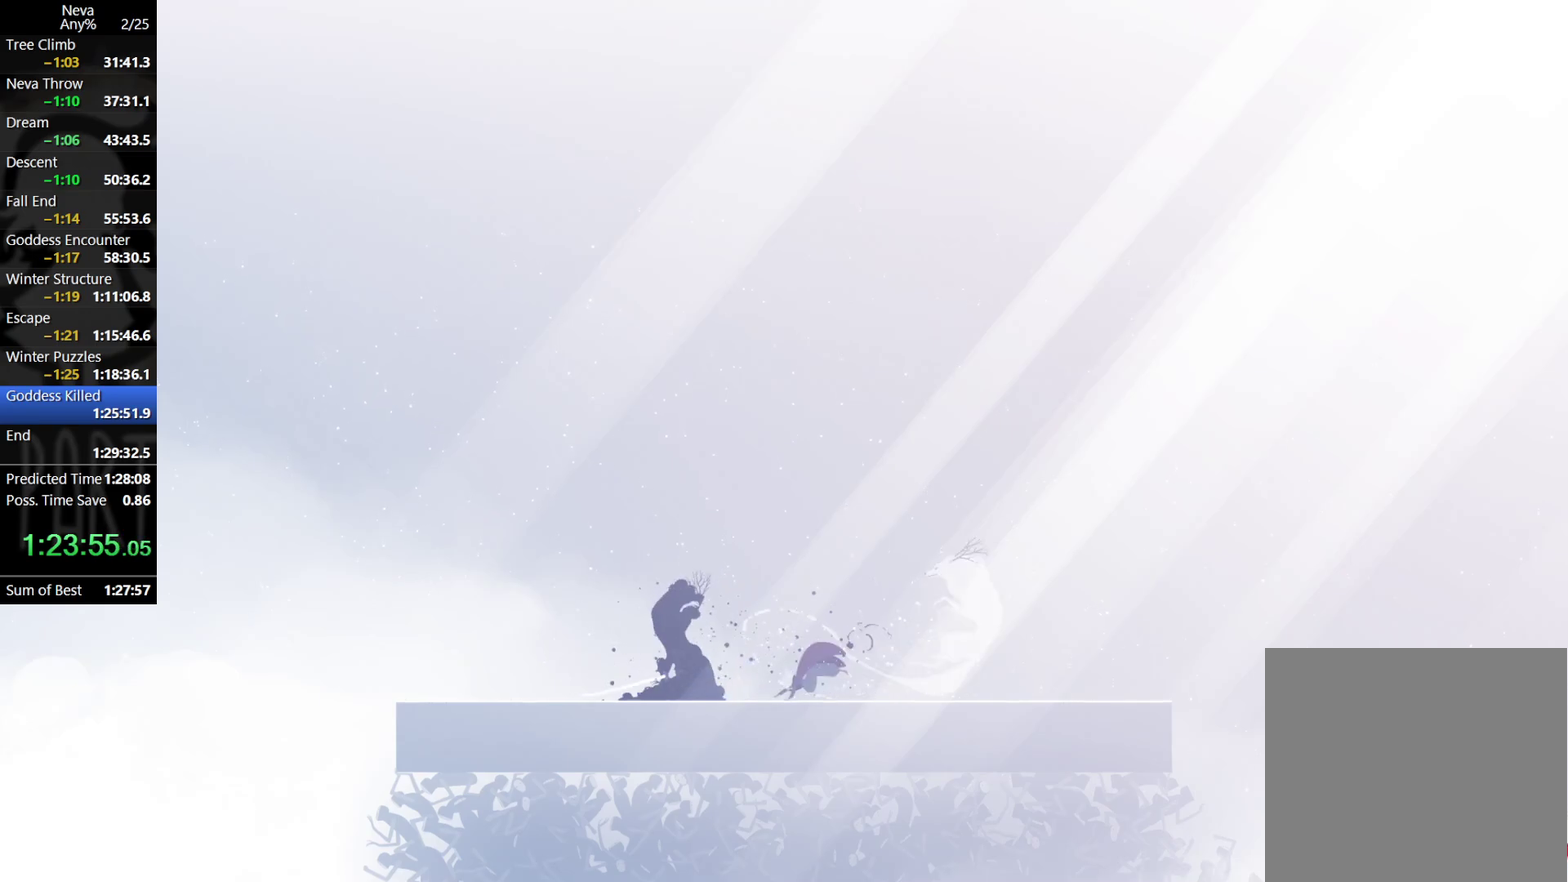
{"buttons": [], "left_stick": "right", "events": [[433, "SQUARE", "down"], [450, "left_stick", "right"], [483, "SQUARE", "up"]]}
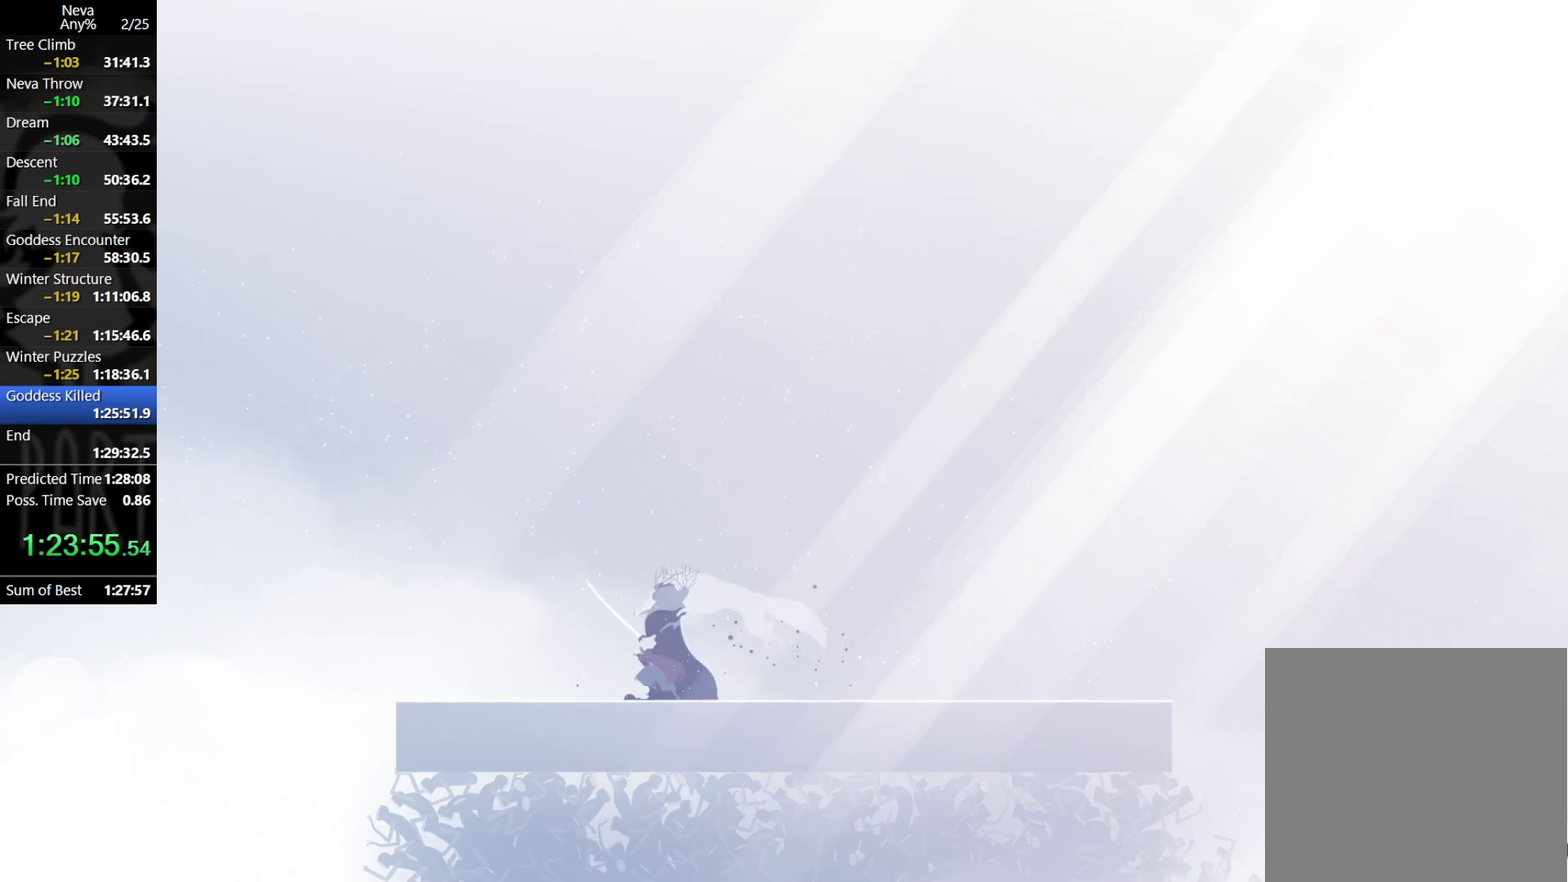
{"buttons": [], "left_stick": "right", "events": [[50, "SQUARE", "down"], [117, "SQUARE", "up"], [167, "SQUARE", "down"], [233, "SQUARE", "up"], [300, "SQUARE", "down"], [350, "SQUARE", "up"], [433, "SQUARE", "down"], [483, "SQUARE", "up"]]}
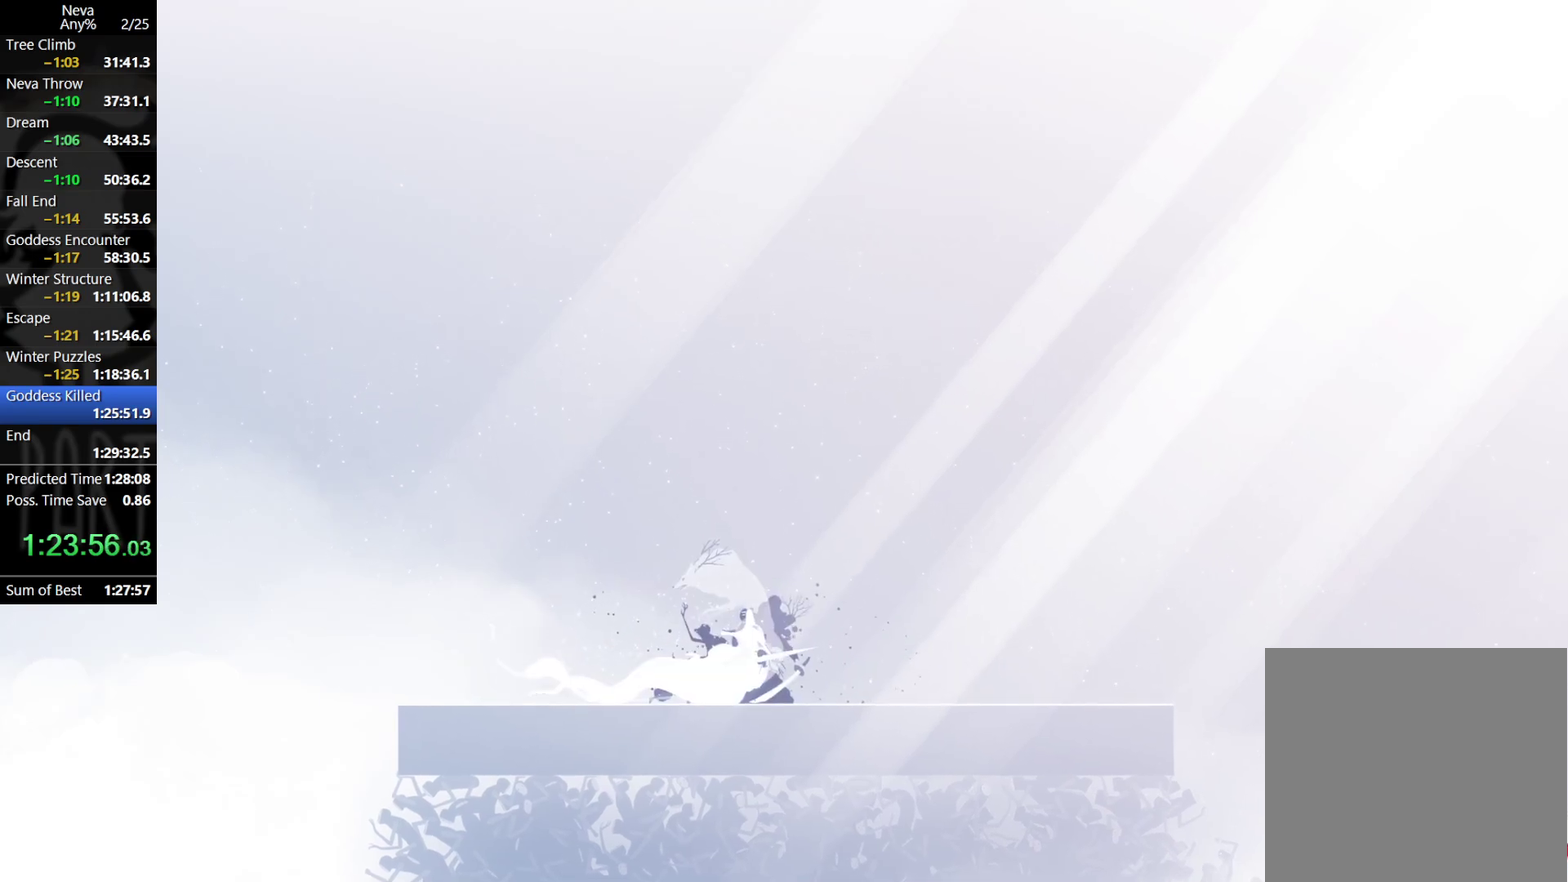
{"buttons": [], "left_stick": "right", "events": [[50, "SQUARE", "down"], [117, "SQUARE", "up"], [167, "SQUARE", "down"], [217, "SQUARE", "up"], [317, "SQUARE", "down"], [367, "SQUARE", "up"], [417, "SQUARE", "down"], [500, "SQUARE", "up"]]}
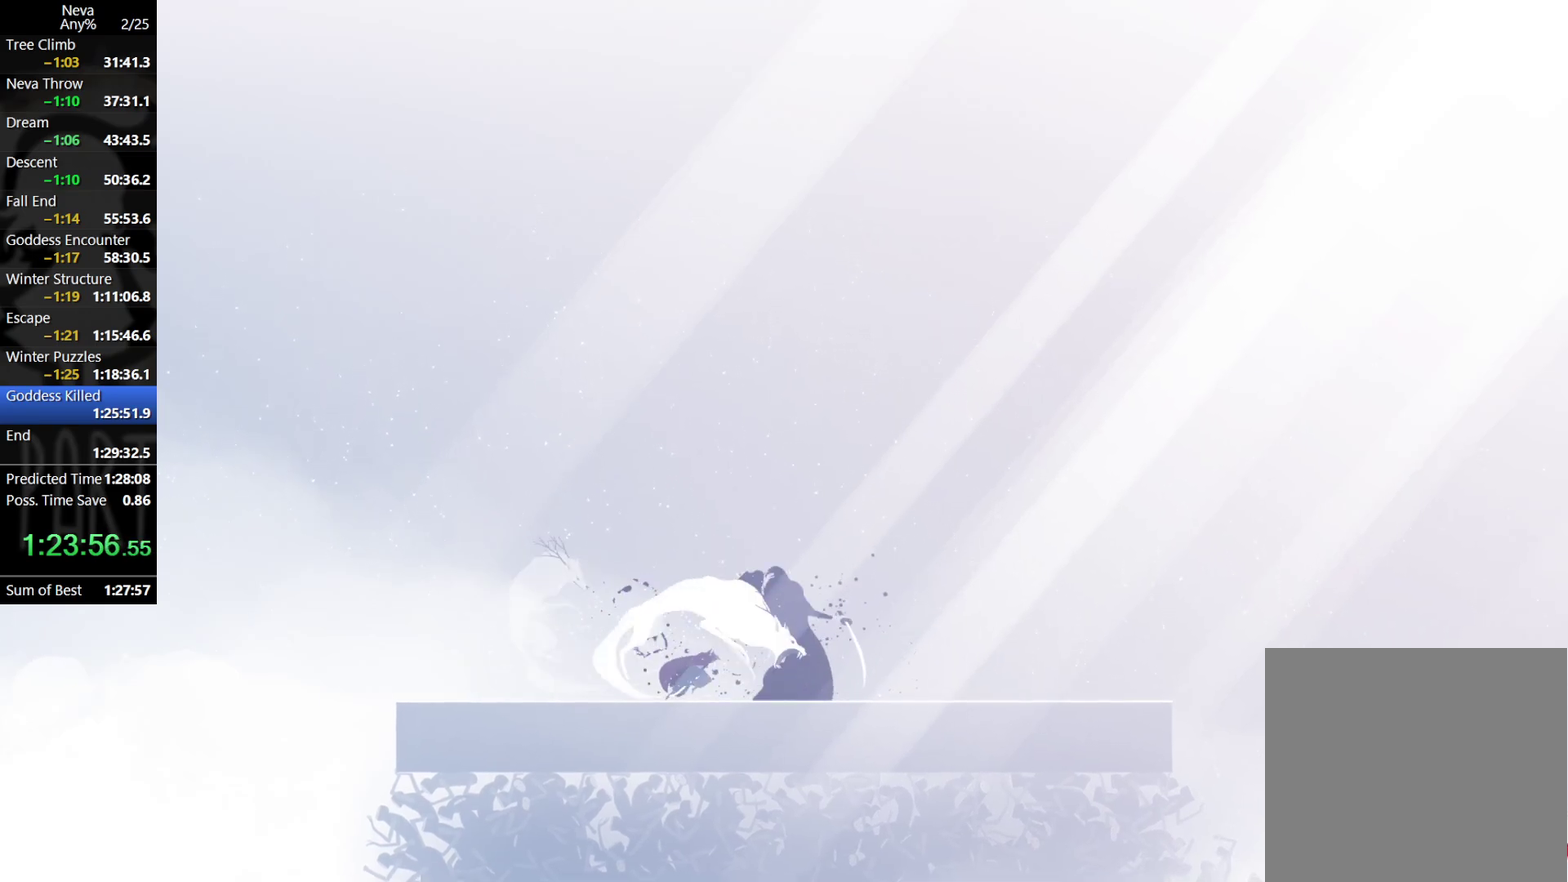
{"buttons": ["CIRCLE"], "left_stick": "right", "events": [[50, "SQUARE", "down"], [117, "SQUARE", "up"], [483, "CIRCLE", "down"]]}
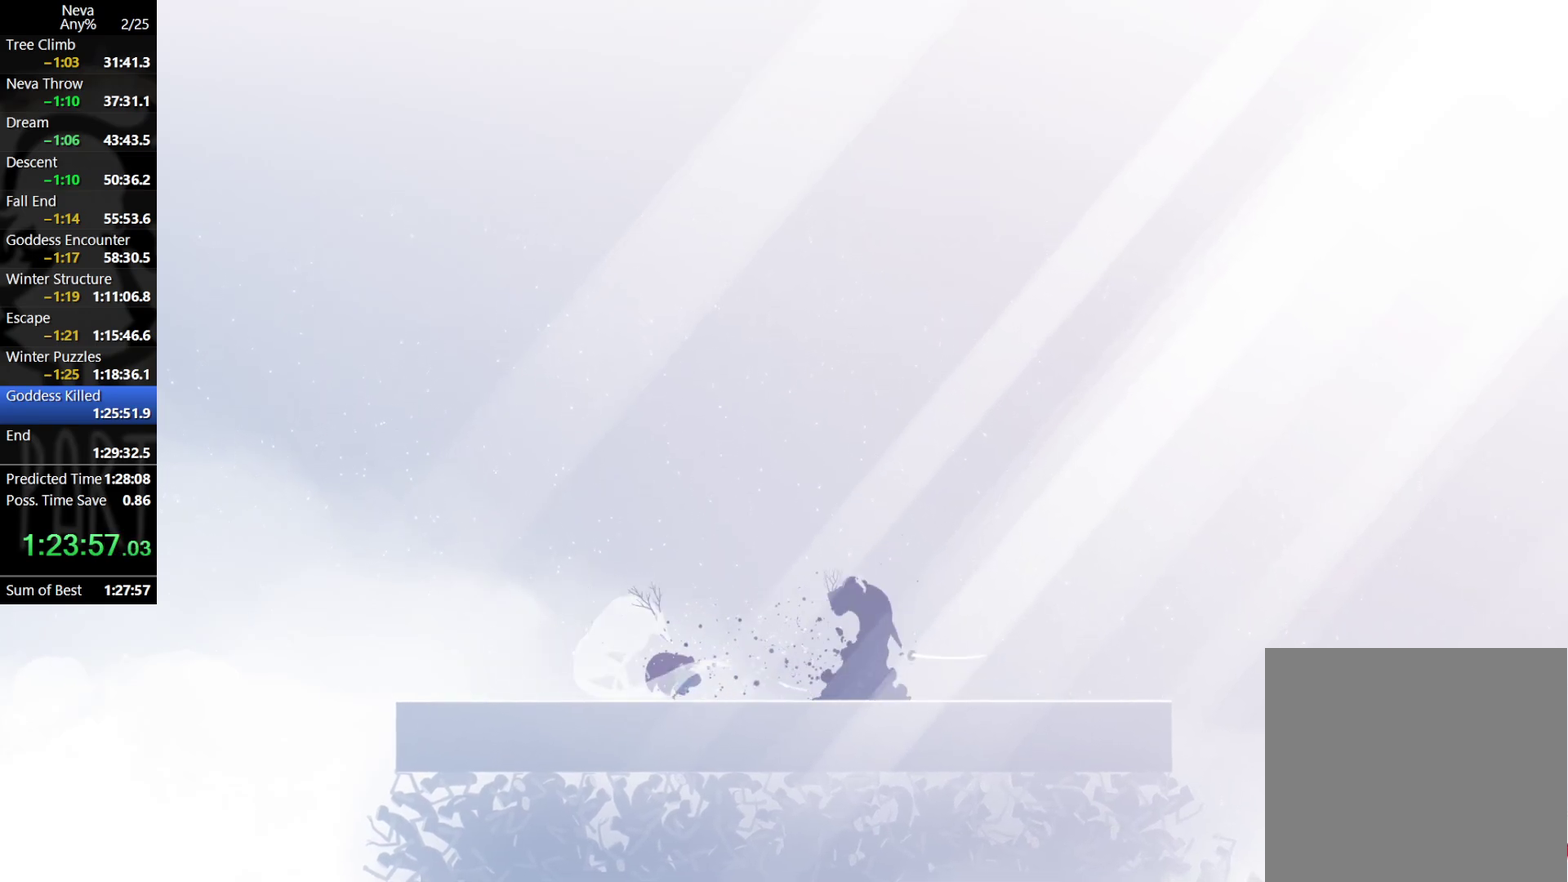
{"buttons": ["SQUARE"], "left_stick": "right", "events": [[83, "CIRCLE", "up"], [167, "CIRCLE", "down"], [250, "CIRCLE", "up"], [500, "SQUARE", "down"]]}
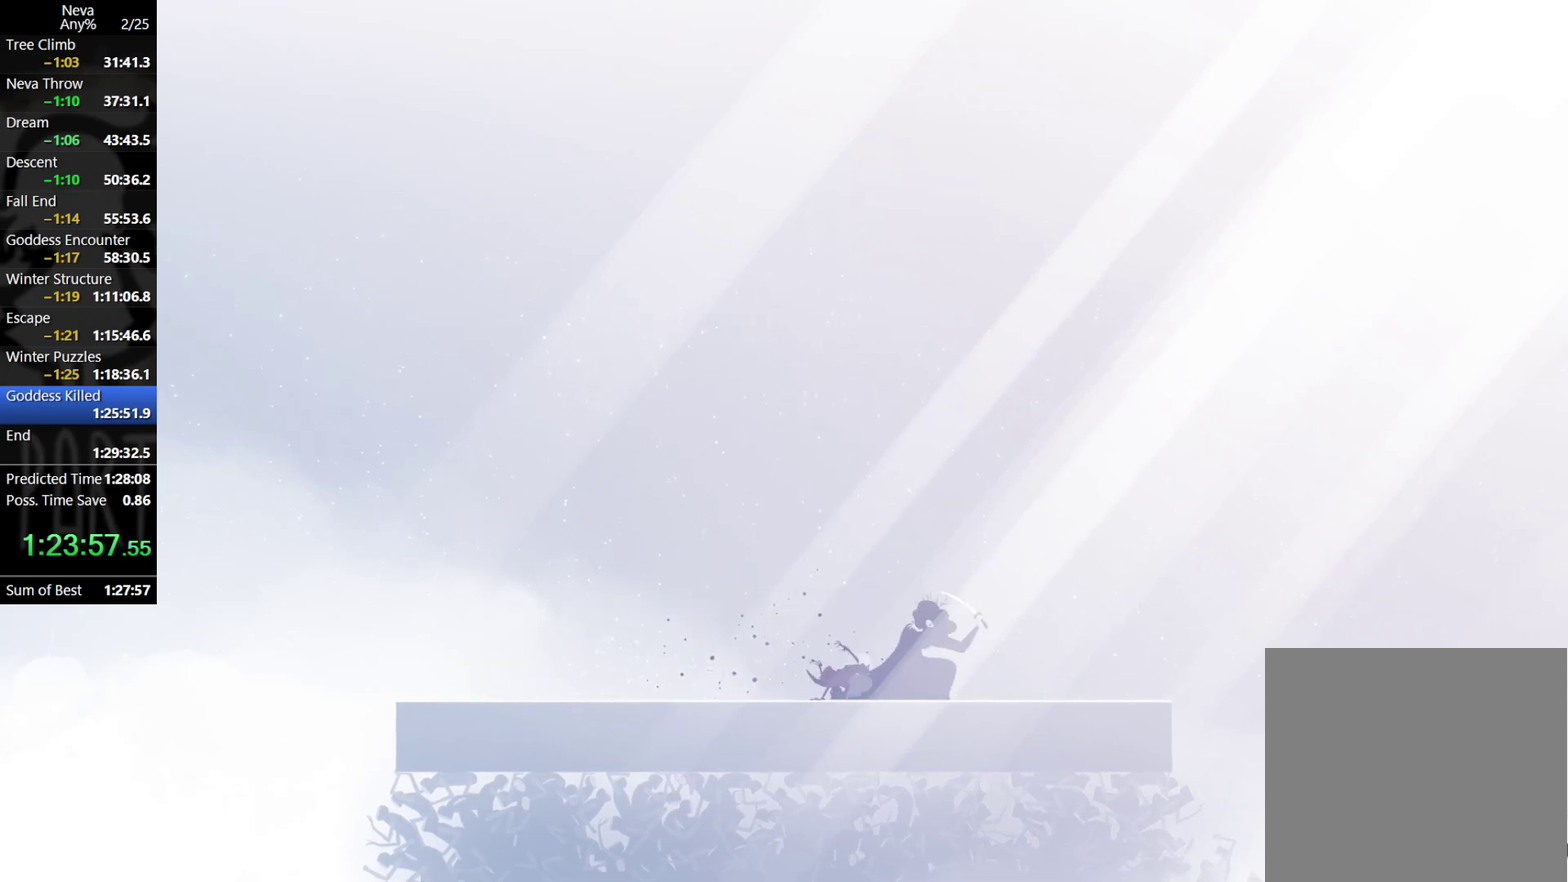
{"buttons": [], "left_stick": "left", "events": [[17, "left_stick", "left"], [200, "SQUARE", "up"], [267, "SQUARE", "down"], [317, "SQUARE", "up"], [383, "SQUARE", "down"], [450, "SQUARE", "up"]]}
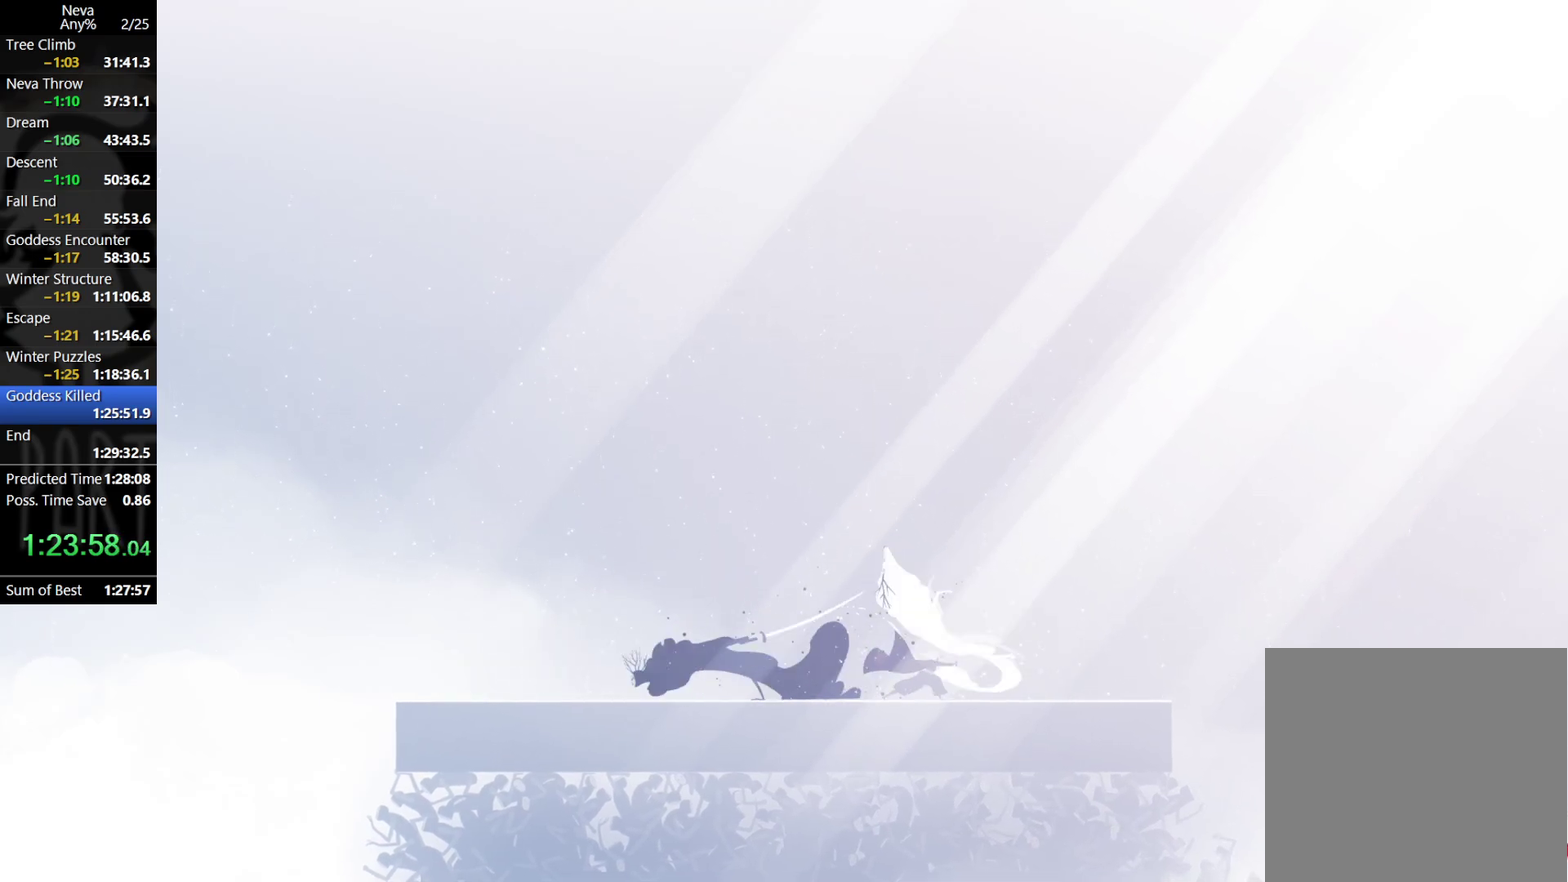
{"buttons": [], "left_stick": "left", "events": [[17, "SQUARE", "down"], [67, "SQUARE", "up"], [267, "CIRCLE", "down"], [383, "CIRCLE", "up"]]}
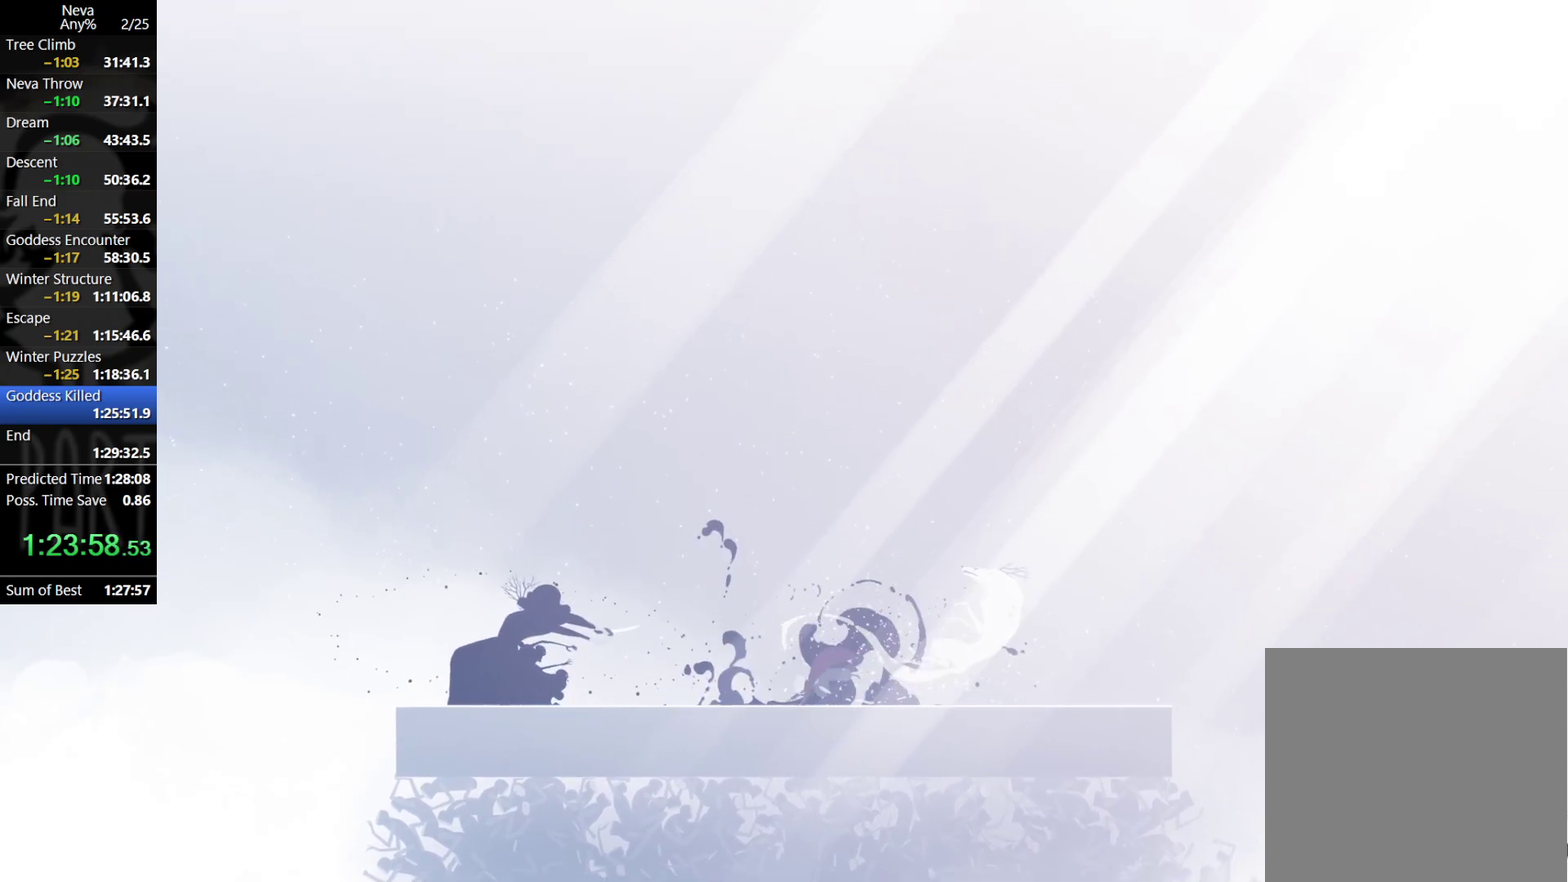
{"buttons": ["CROSS", "CIRCLE"], "left_stick": "left", "events": [[450, "CIRCLE", "down"], [450, "CROSS", "down"]]}
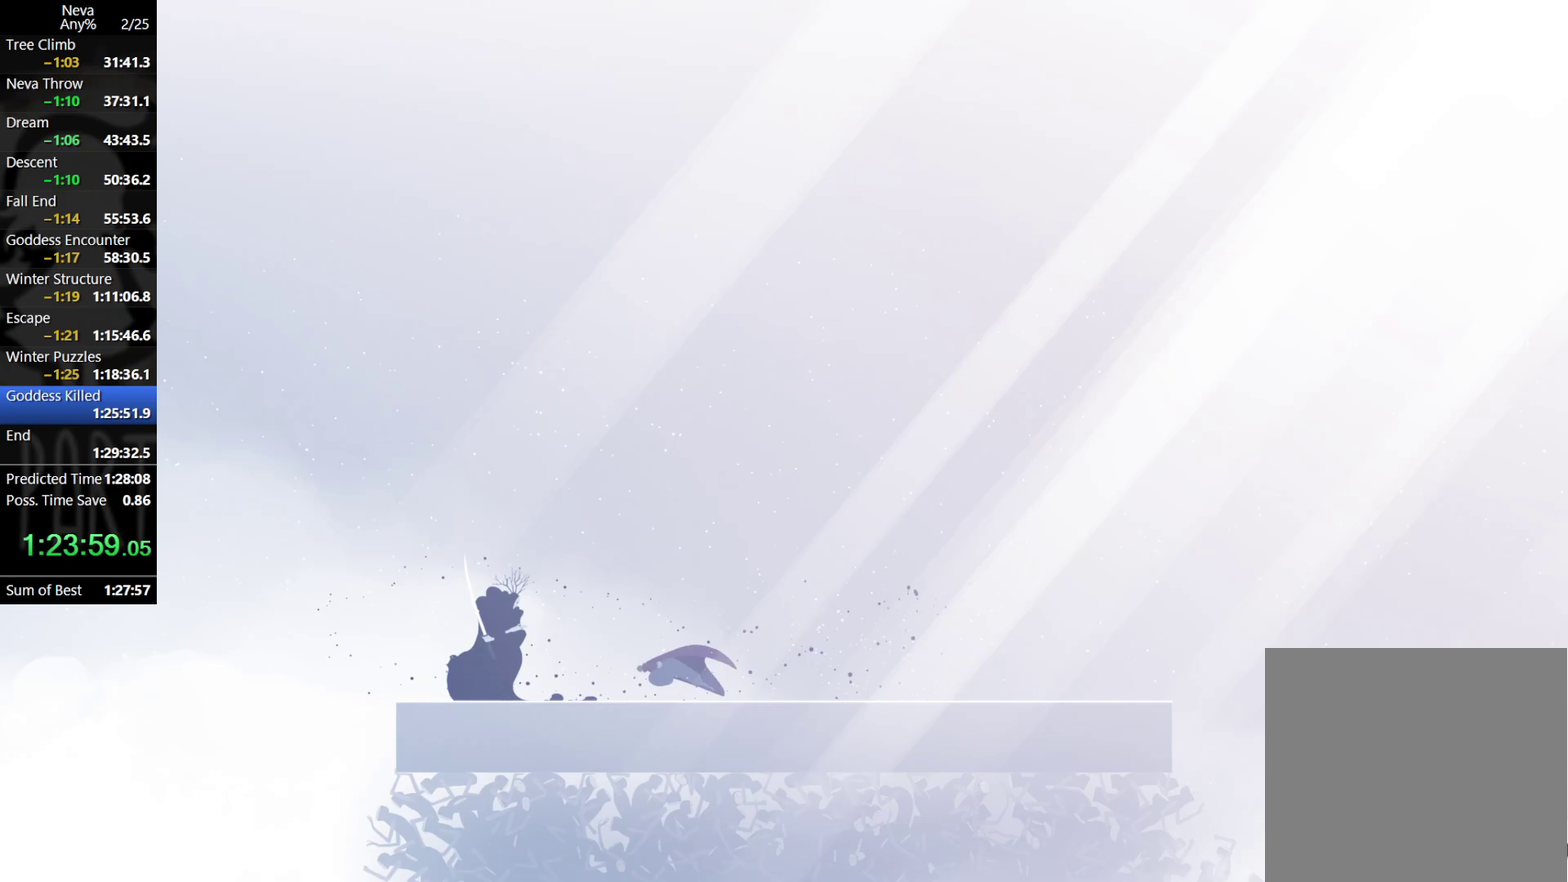
{"buttons": [], "left_stick": "right", "events": [[67, "CIRCLE", "up"], [83, "CROSS", "up"], [383, "left_stick", "right"], [417, "SQUARE", "down"], [483, "SQUARE", "up"]]}
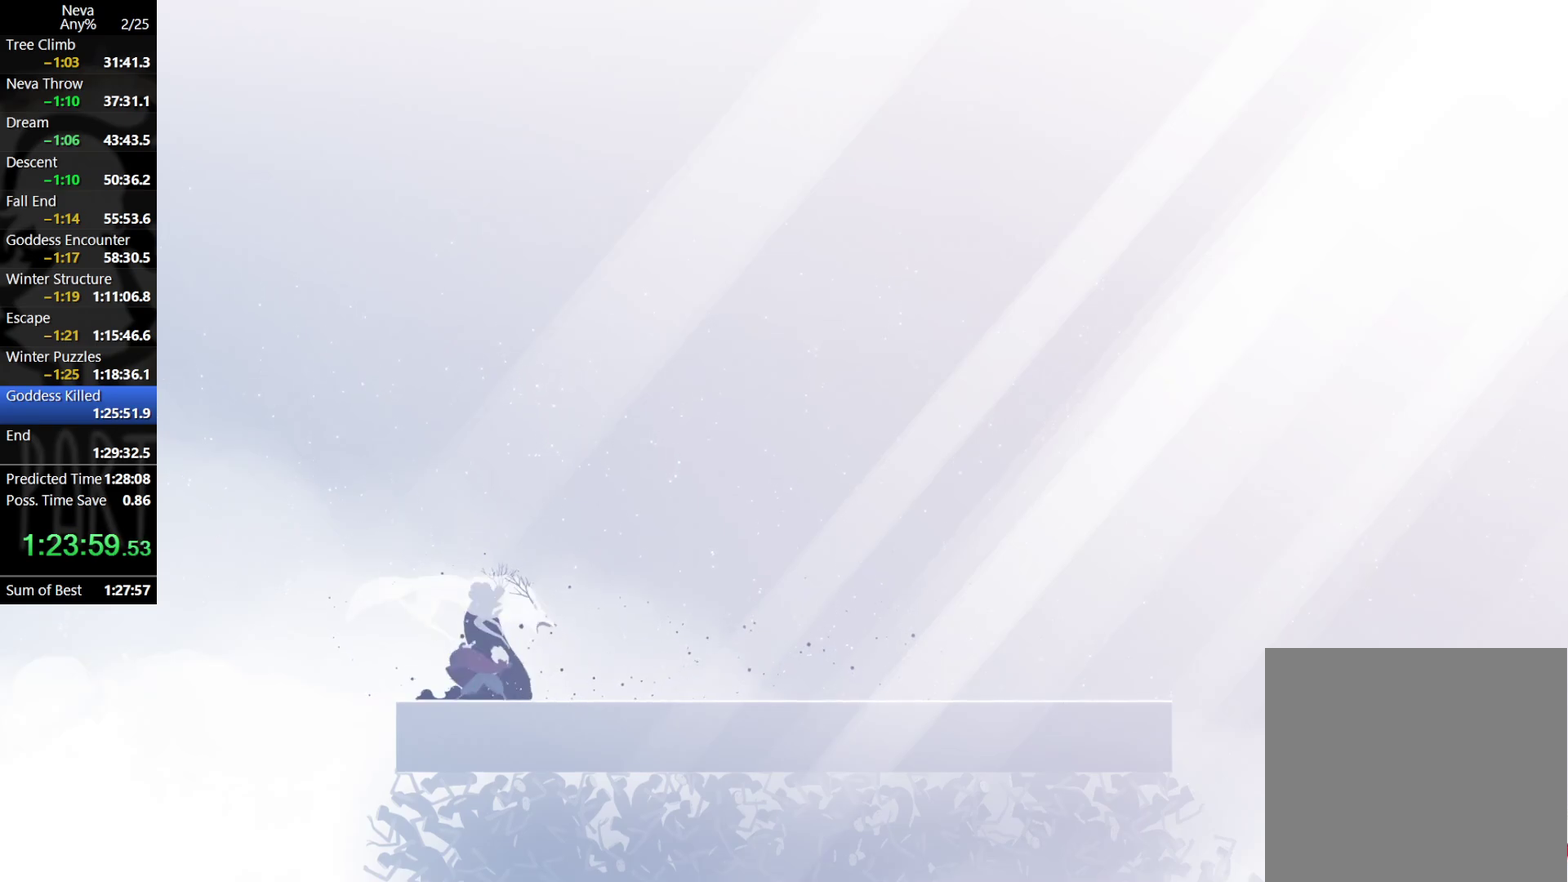
{"buttons": [], "left_stick": "right", "events": [[50, "SQUARE", "down"], [217, "SQUARE", "up"], [300, "SQUARE", "down"], [350, "SQUARE", "up"]]}
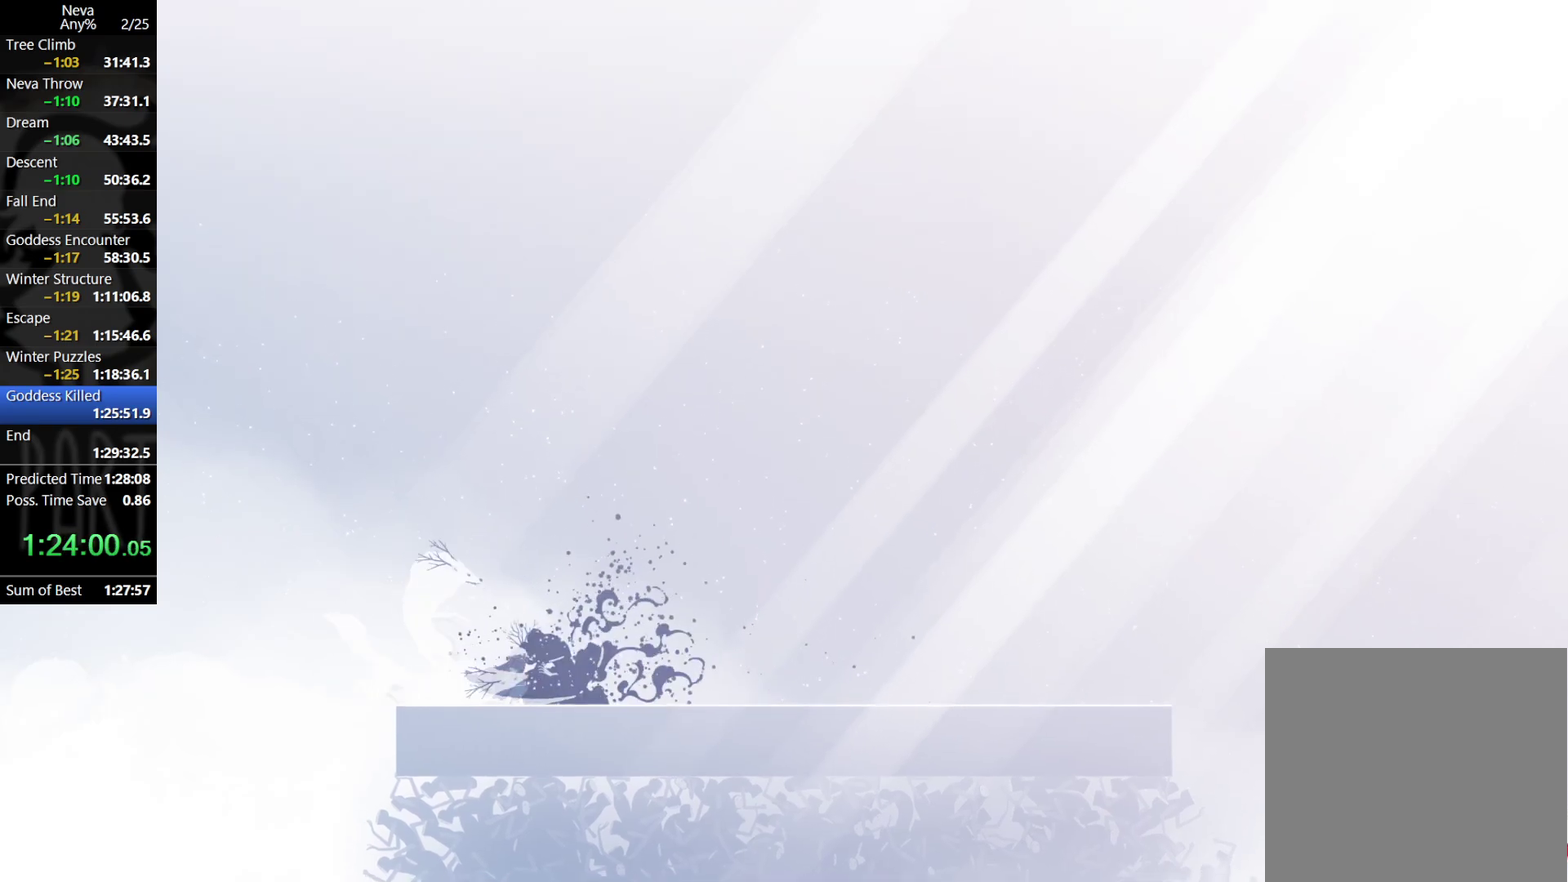
{"buttons": [], "left_stick": "right", "events": [[33, "SQUARE", "down"], [100, "SQUARE", "up"], [150, "SQUARE", "down"], [233, "SQUARE", "up"], [300, "SQUARE", "down"], [350, "SQUARE", "up"]]}
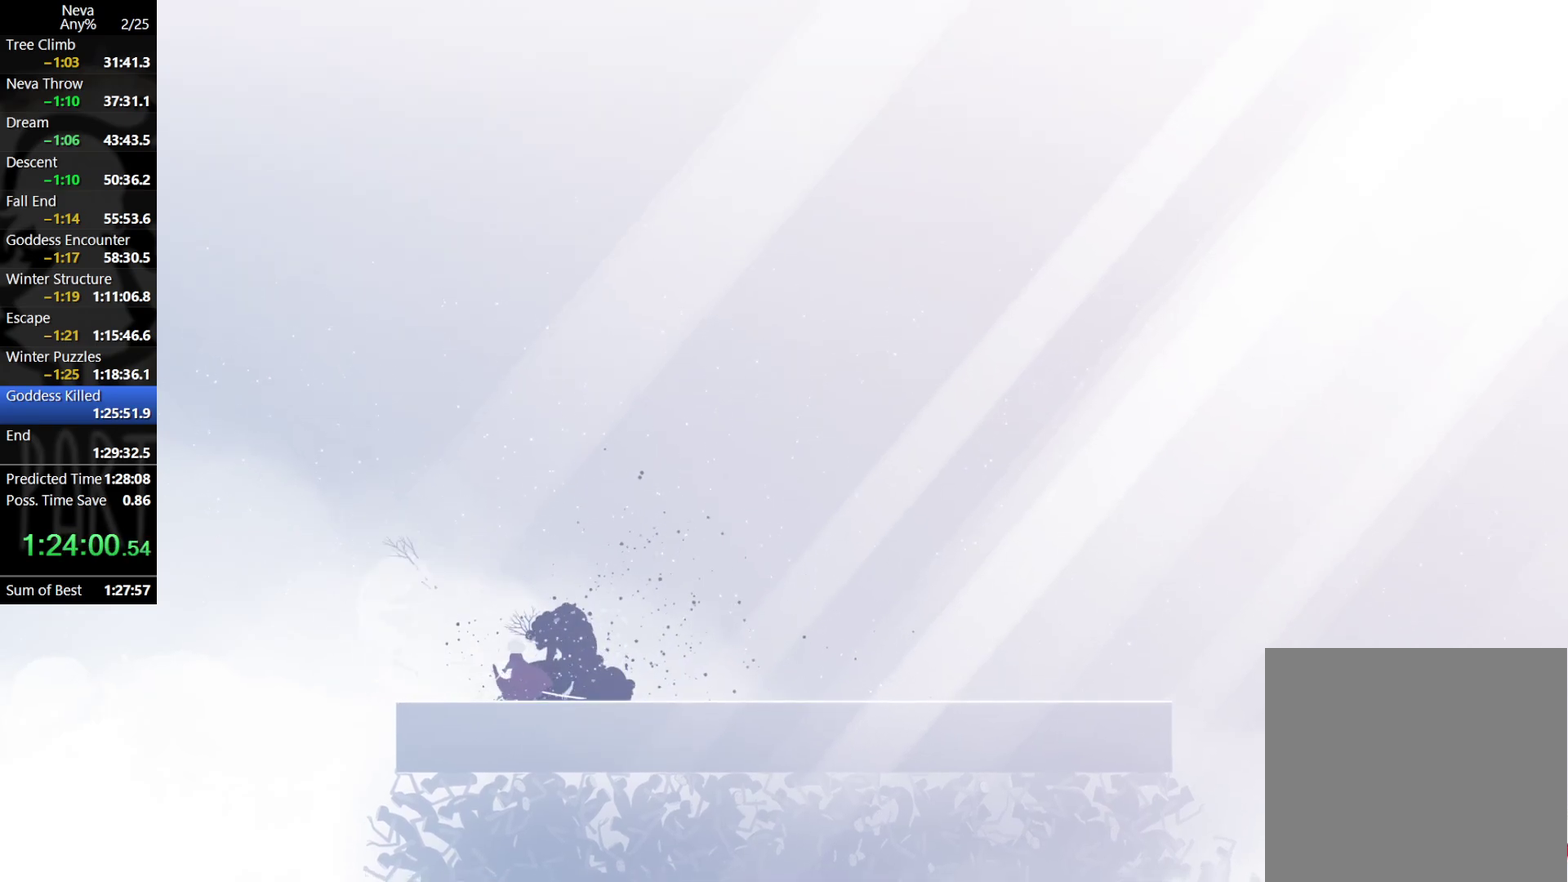
{"buttons": [], "left_stick": "center", "events": [[33, "left_stick", "center"]]}
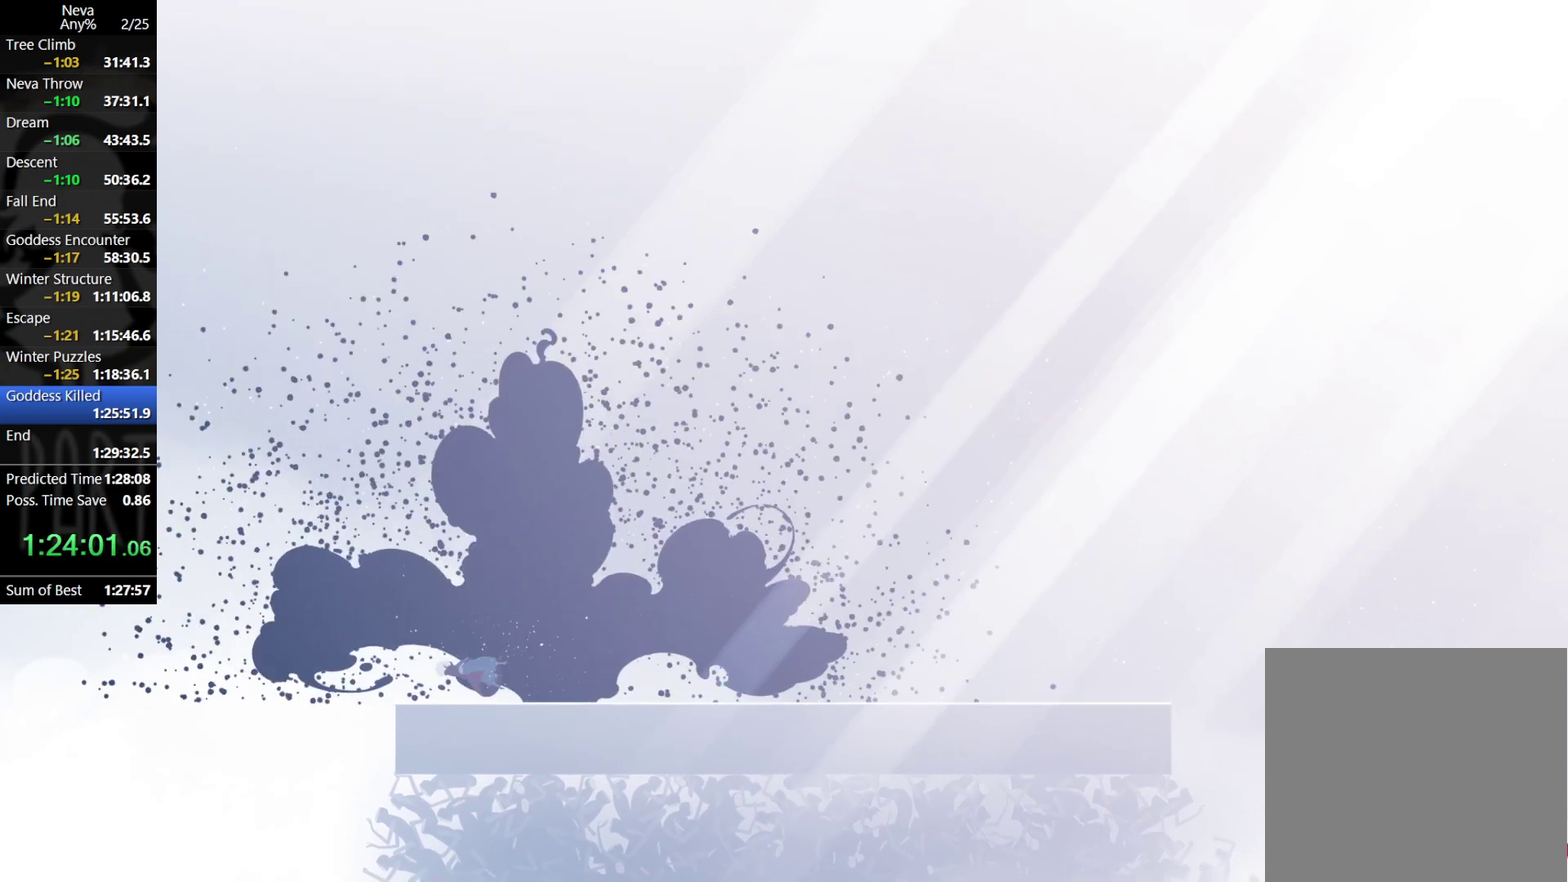
{"buttons": [], "left_stick": "center", "events": []}
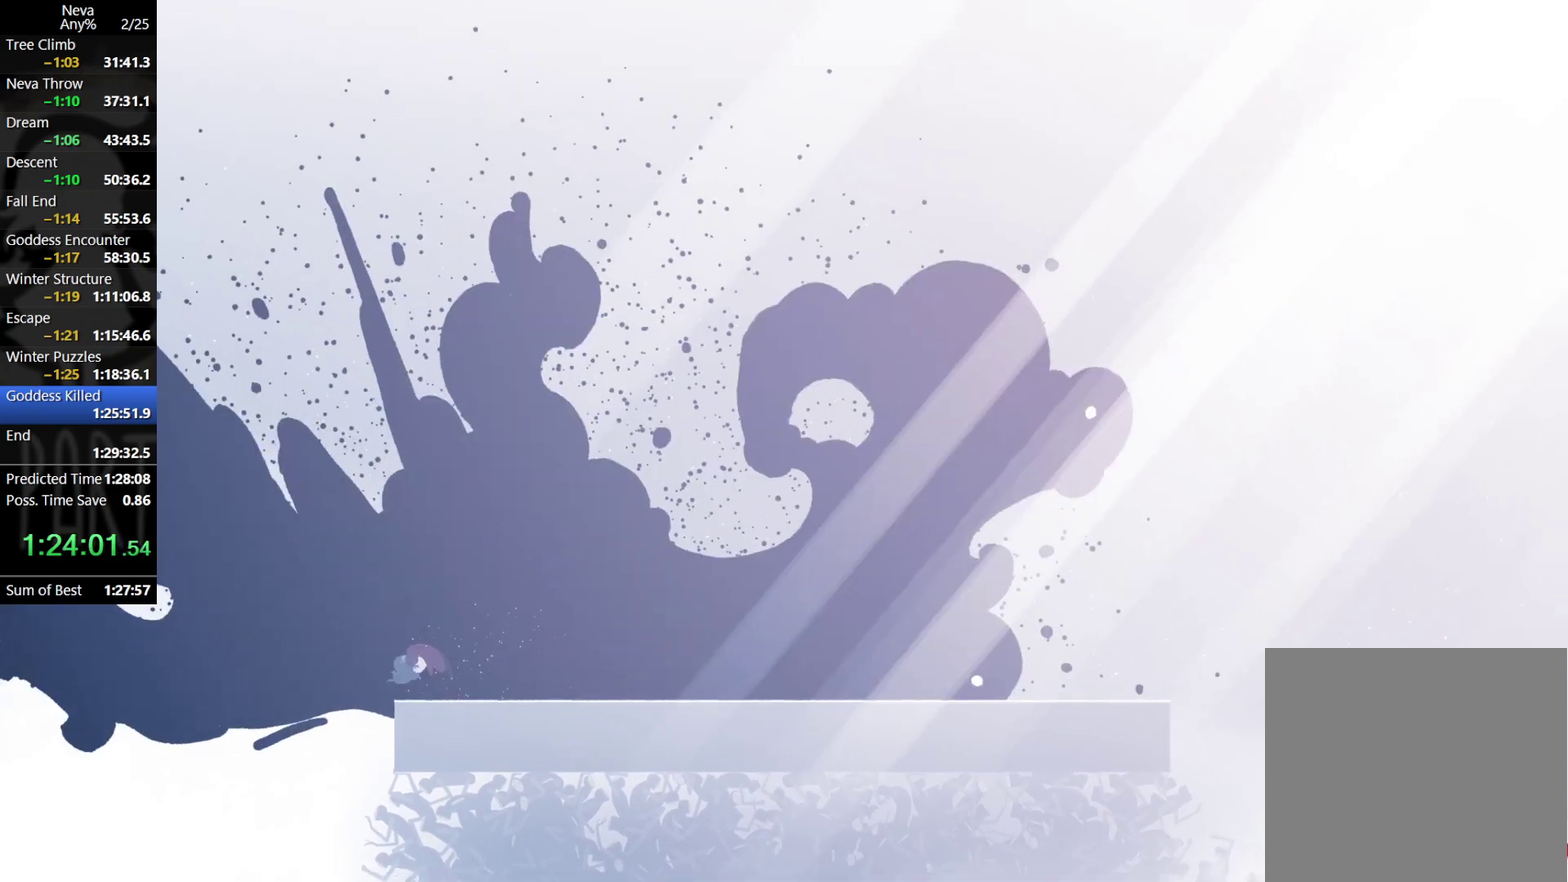
{"buttons": [], "left_stick": "center", "events": []}
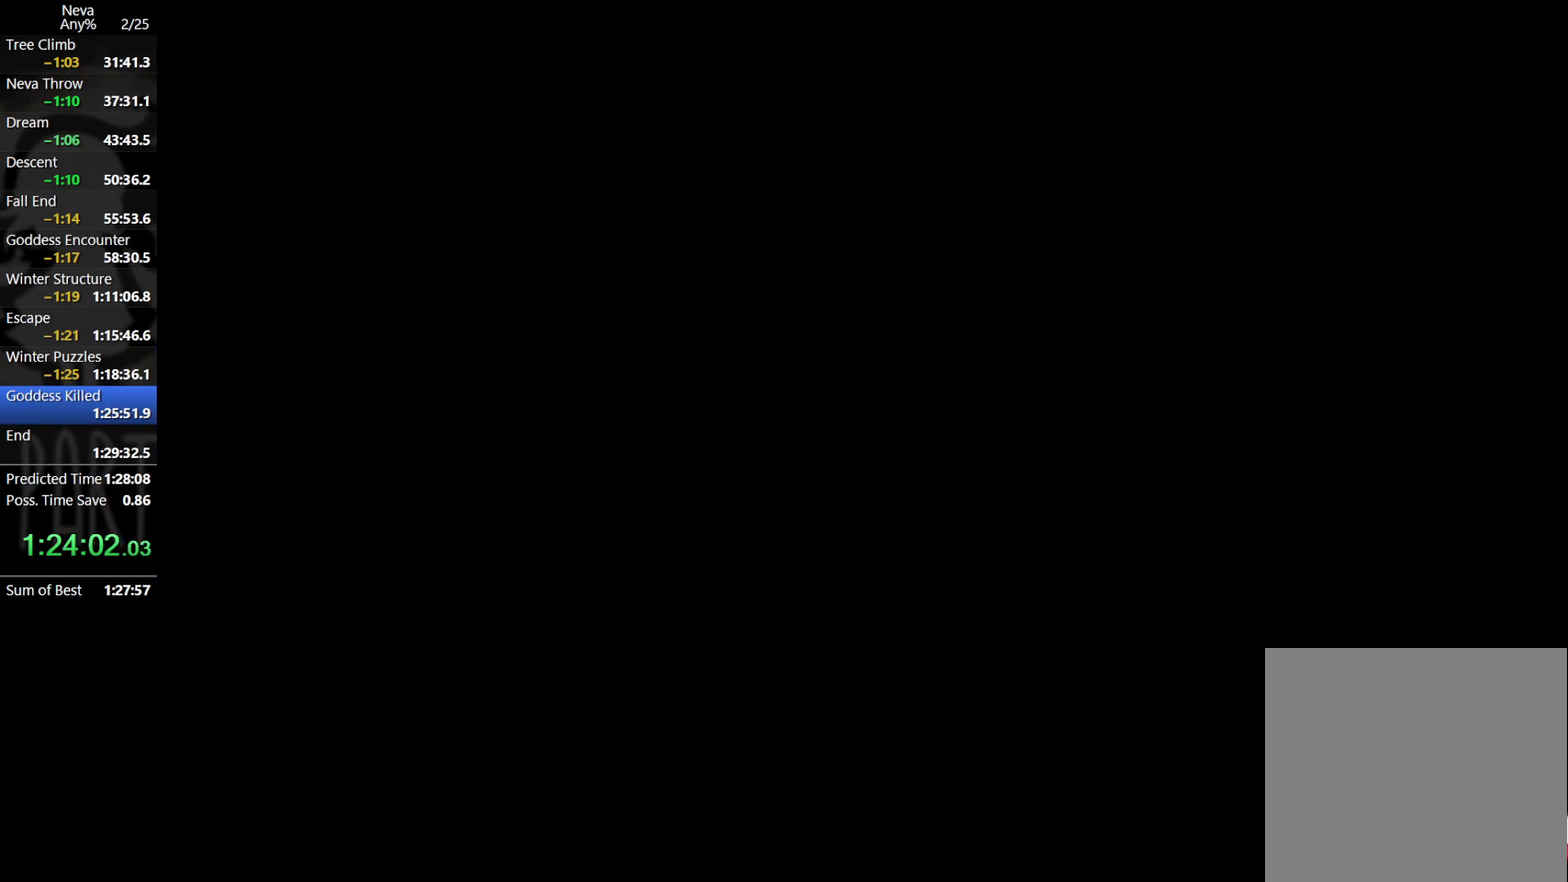
{"buttons": [], "left_stick": "center", "events": []}
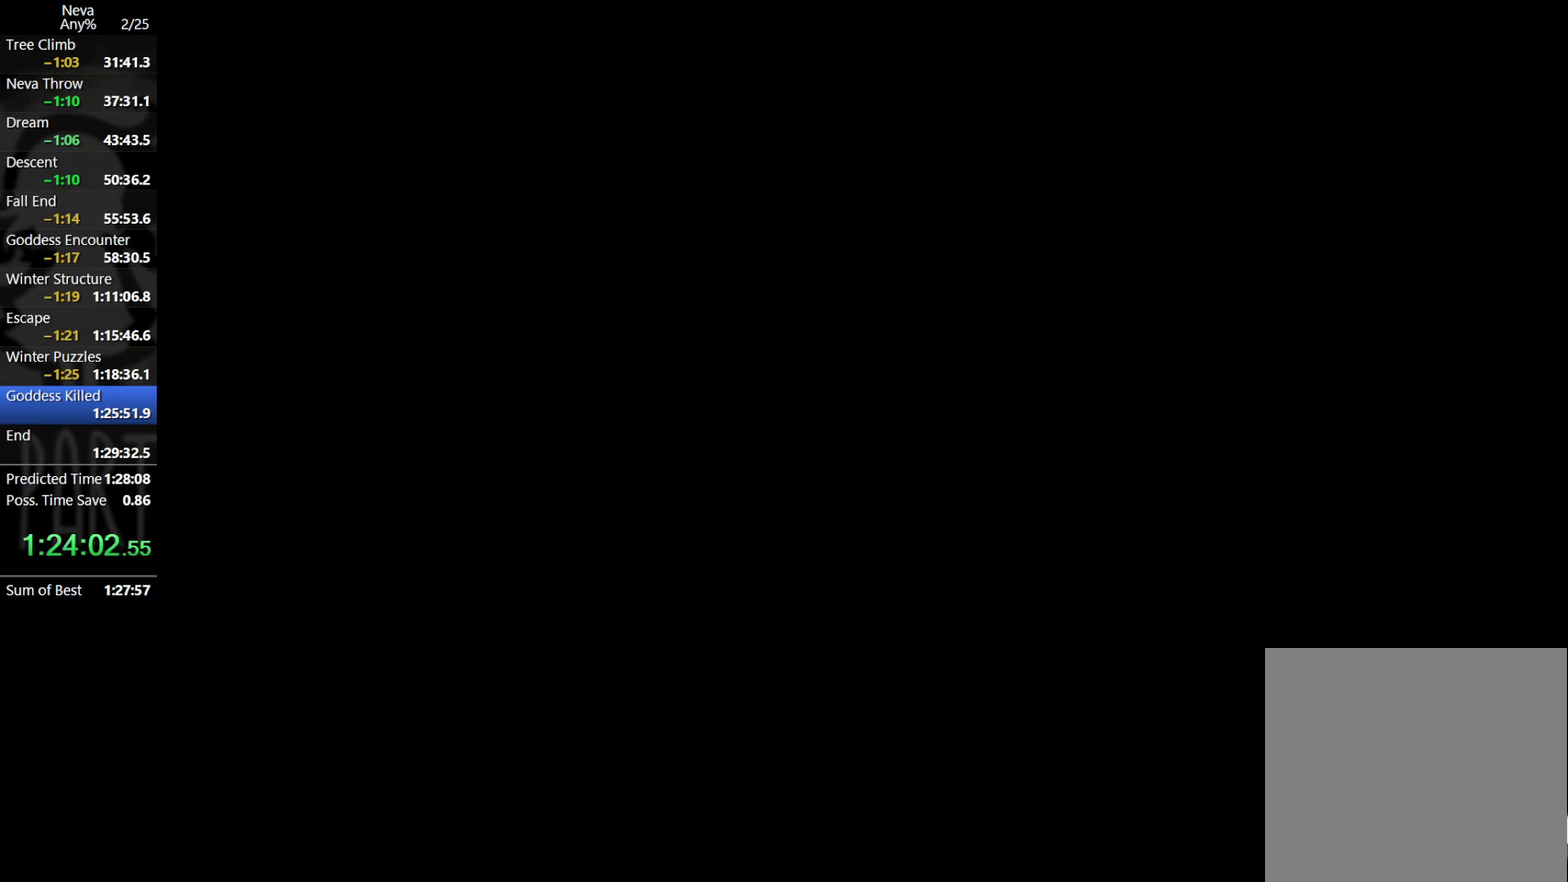
{"buttons": [], "left_stick": "center", "events": []}
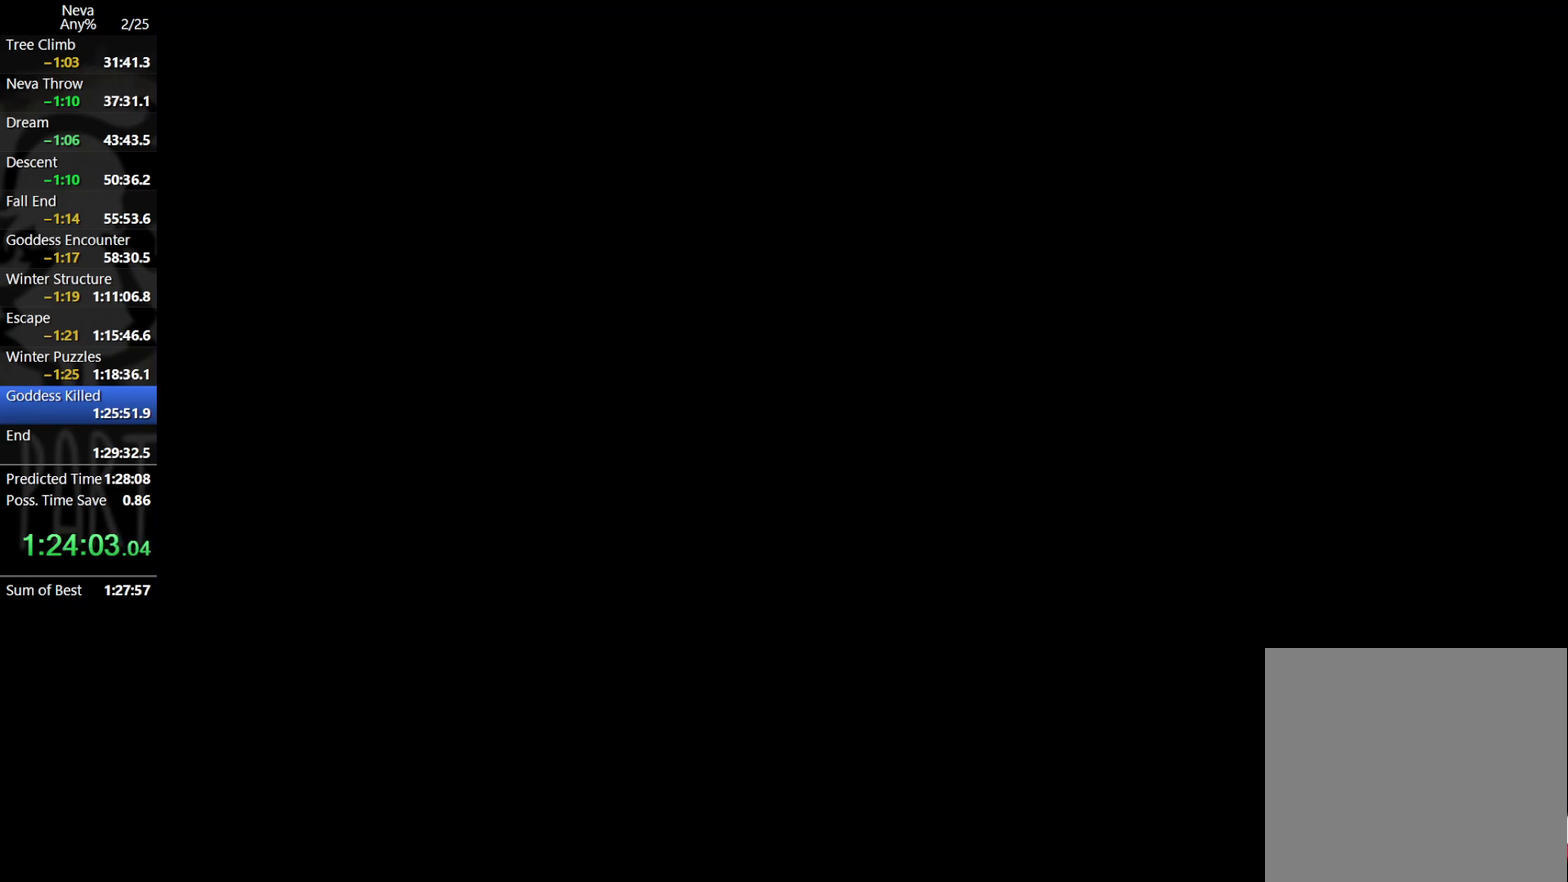
{"buttons": [], "left_stick": "center", "events": []}
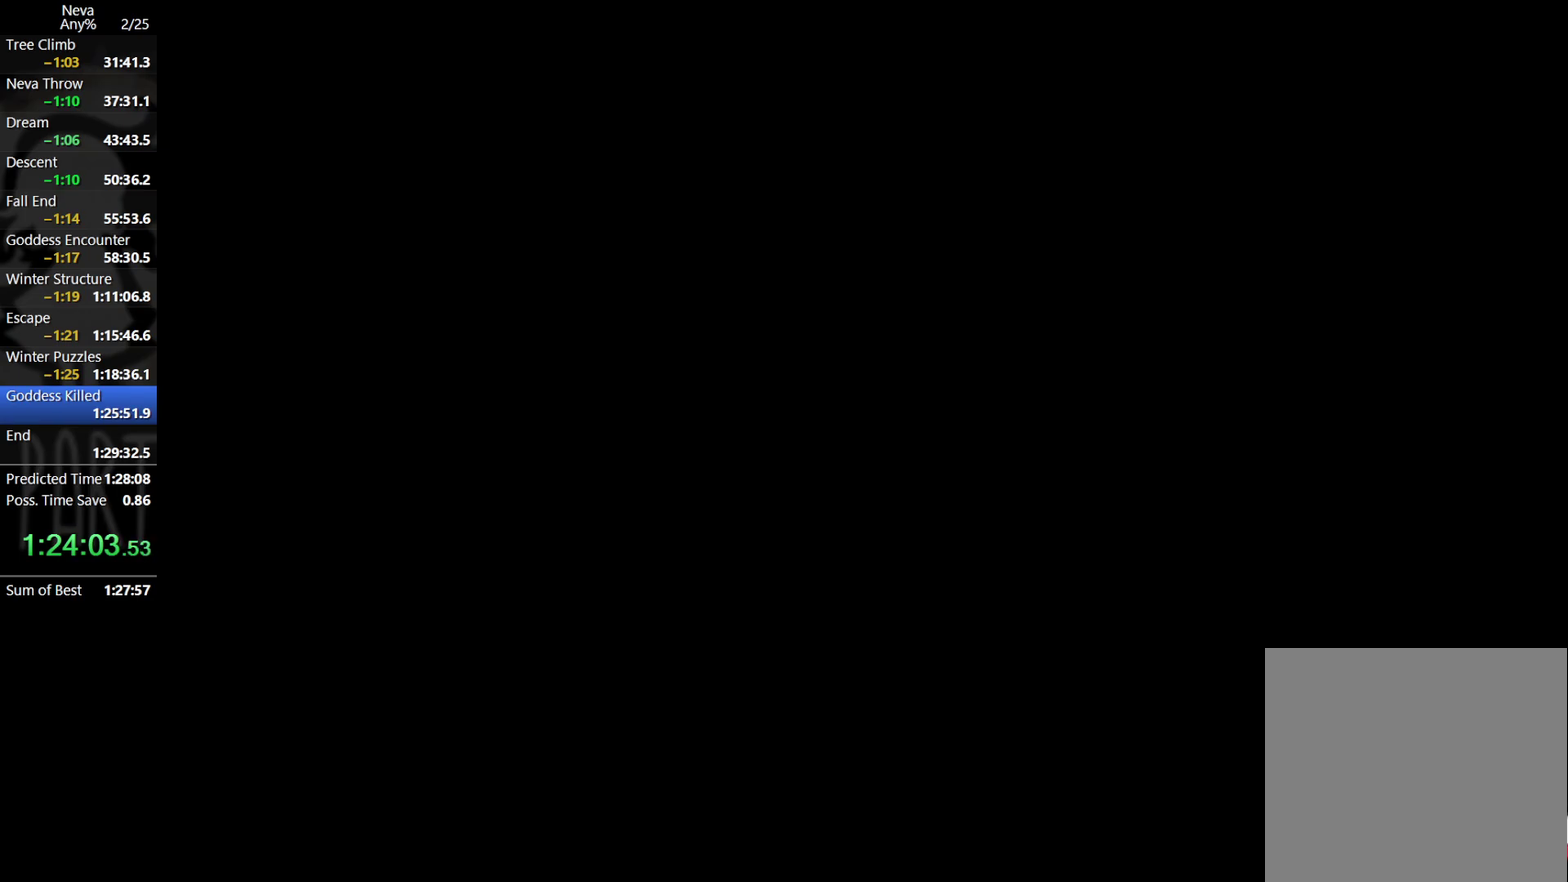
{"buttons": [], "left_stick": "center", "events": []}